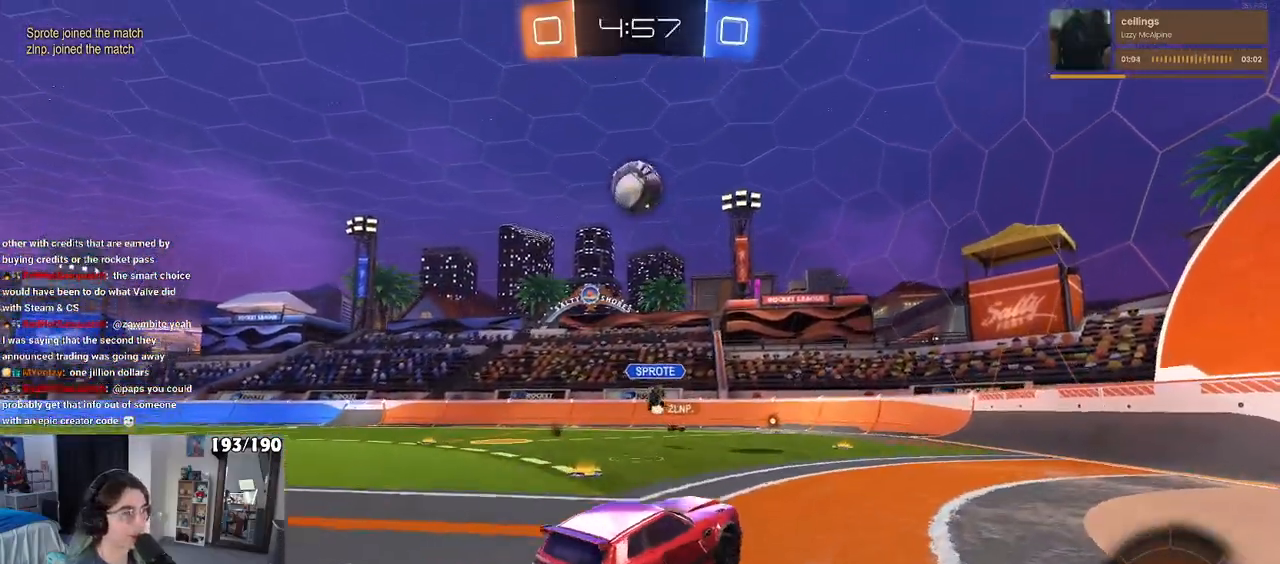
Gameplay with a controller (PlayStation layout); each line is a JSON object with the inputs held at the frame after it. "events" lists button and stick changes between this image and that frame as [ms after this image, input, new state], when the widget could be followed in between.
{"buttons": ["L1", "R2"], "left_stick": "left", "right_stick": "center", "events": [[17, "left_stick", "center"], [50, "CROSS", "down"], [100, "left_stick", "down"], [217, "CROSS", "up"], [250, "left_stick", "right"], [317, "L1", "down"], [333, "left_stick", "up"], [467, "left_stick", "left"]]}
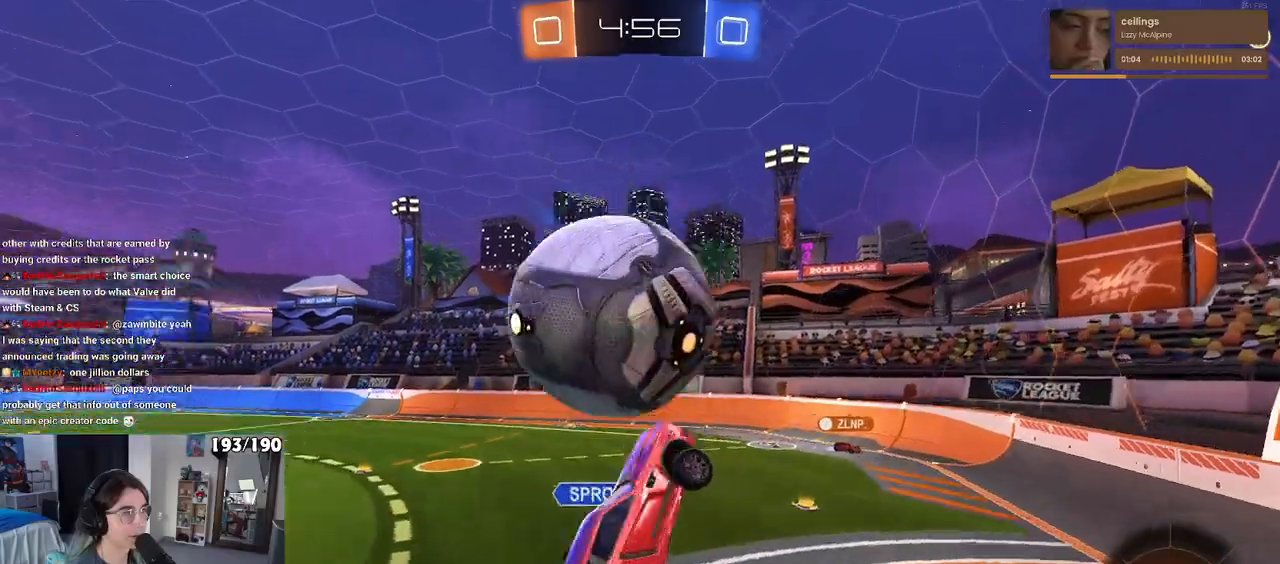
{"buttons": ["SQUARE", "R2"], "left_stick": "right", "right_stick": "center", "events": [[67, "left_stick", "down-left"], [367, "L1", "up"], [383, "left_stick", "down-right"], [433, "SQUARE", "down"], [483, "left_stick", "right"]]}
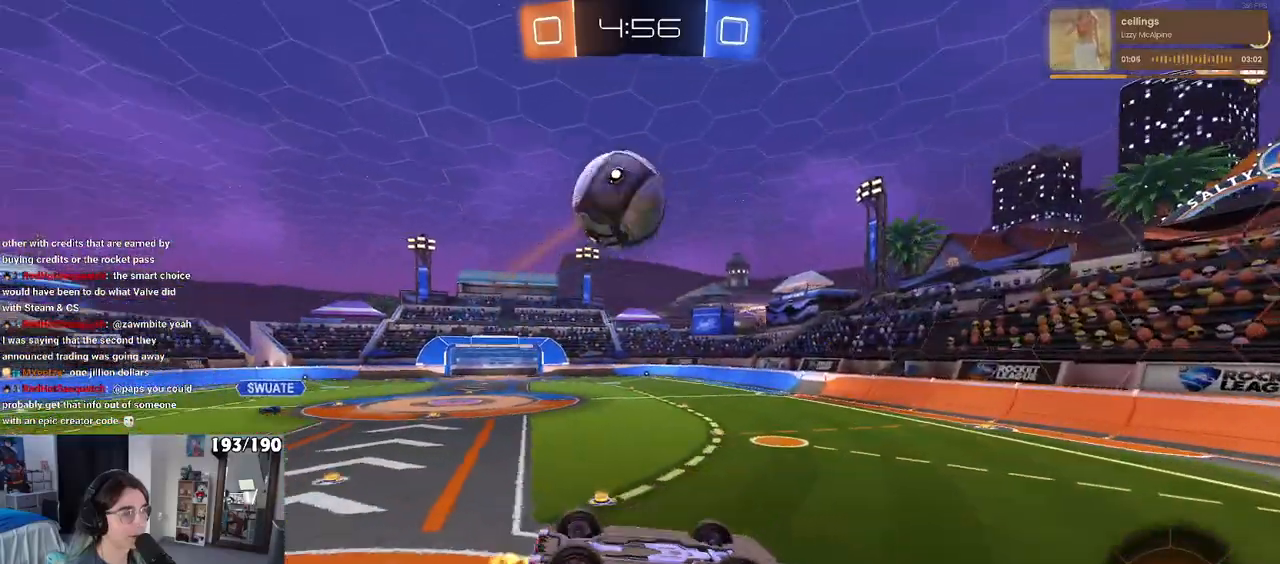
{"buttons": ["R2"], "left_stick": "right", "right_stick": "center", "events": [[267, "SQUARE", "up"]]}
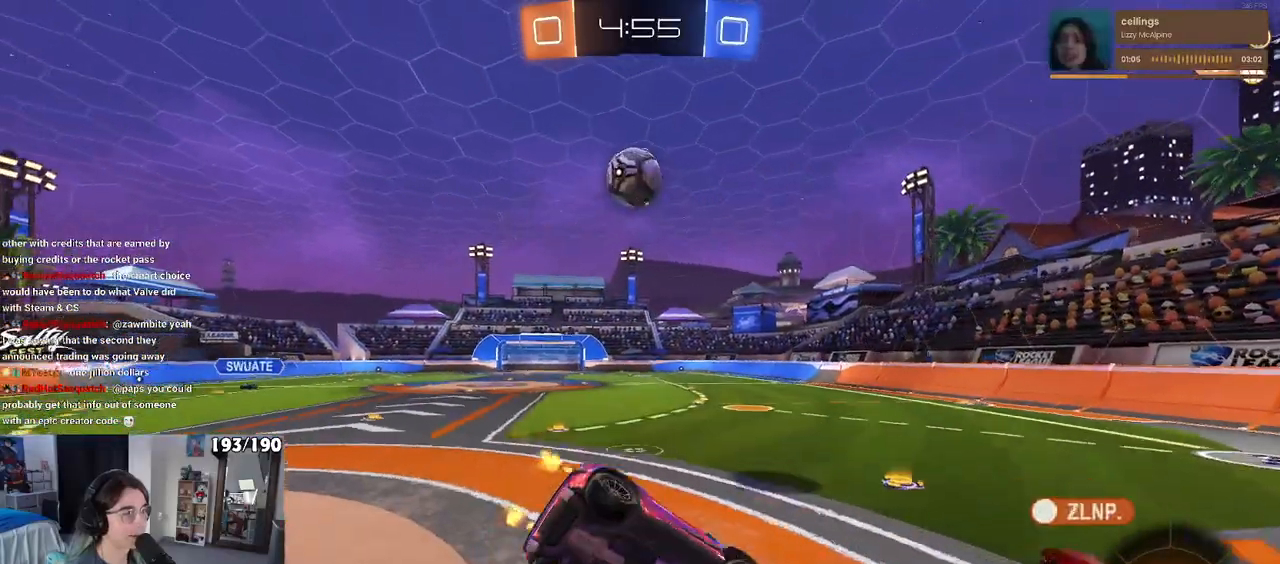
{"buttons": ["R2"], "left_stick": "left", "right_stick": "center", "events": [[33, "left_stick", "center"], [217, "left_stick", "left"]]}
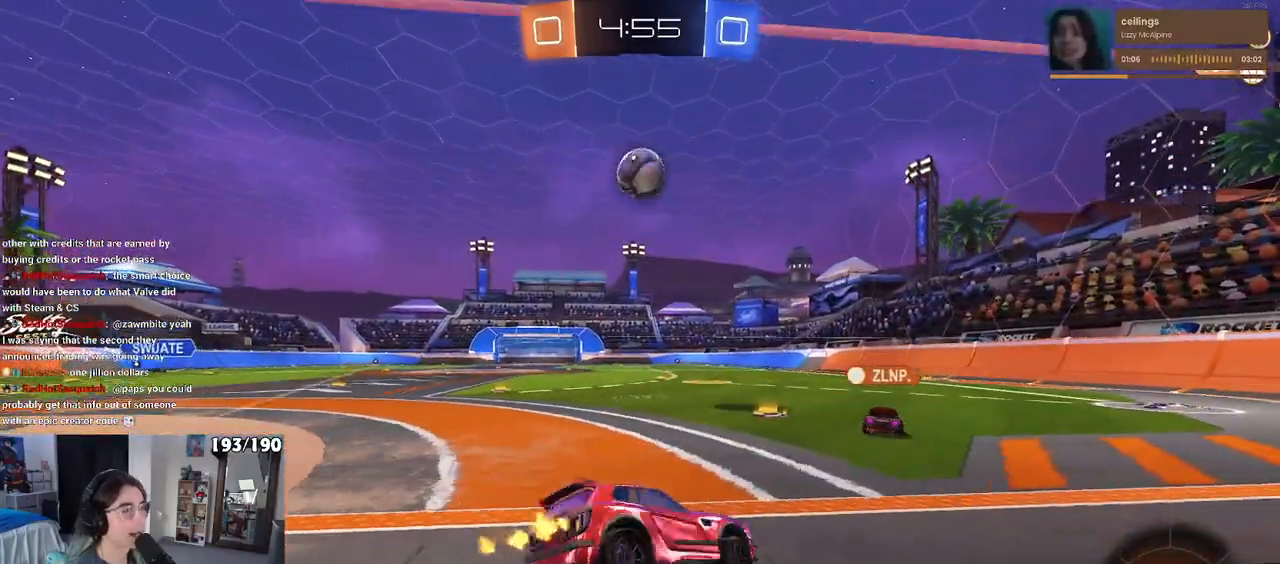
{"buttons": ["R2"], "left_stick": "left", "right_stick": "center", "events": [[200, "left_stick", "center"], [500, "left_stick", "left"]]}
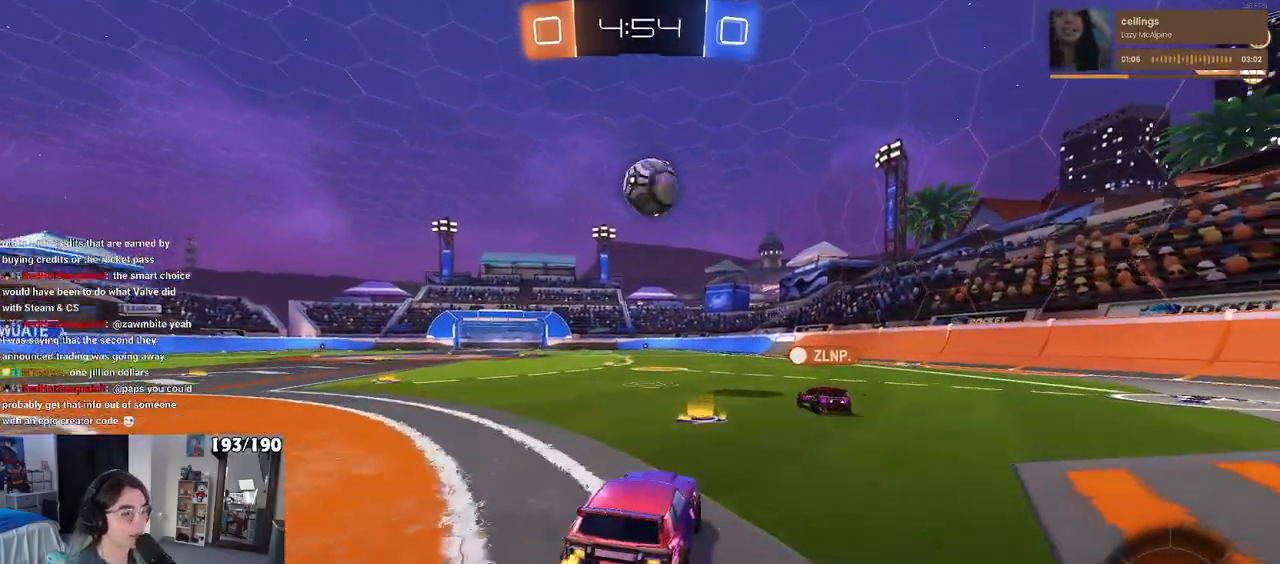
{"buttons": ["R2"], "left_stick": "left", "right_stick": "center", "events": []}
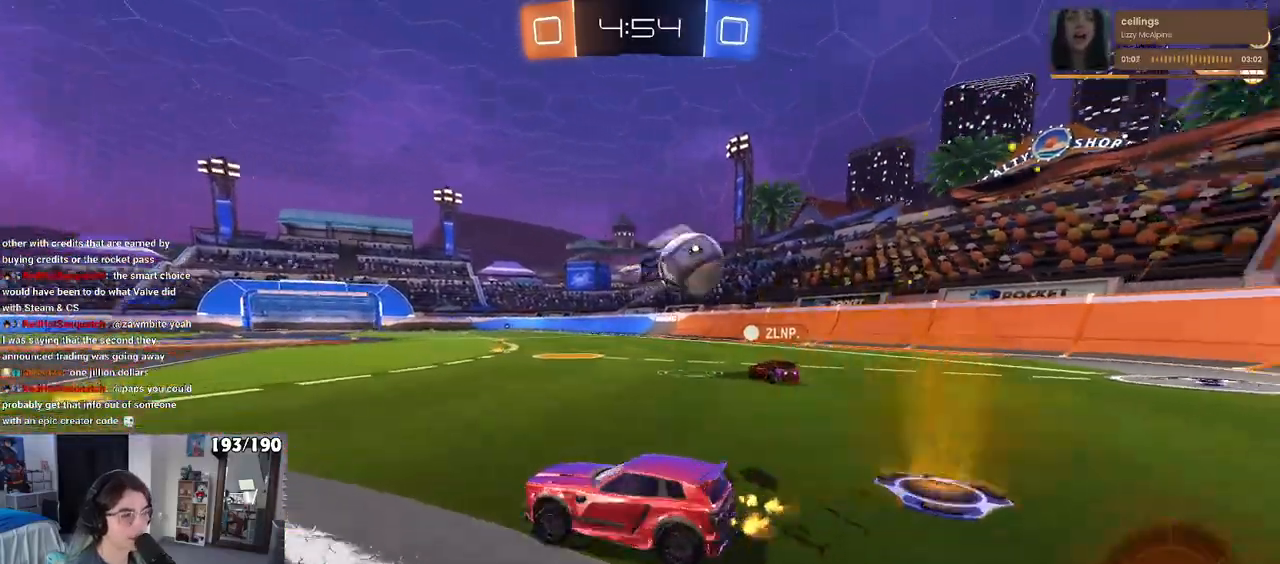
{"buttons": ["R2"], "left_stick": "center", "right_stick": "center", "events": [[83, "left_stick", "center"], [217, "left_stick", "right"], [483, "left_stick", "center"]]}
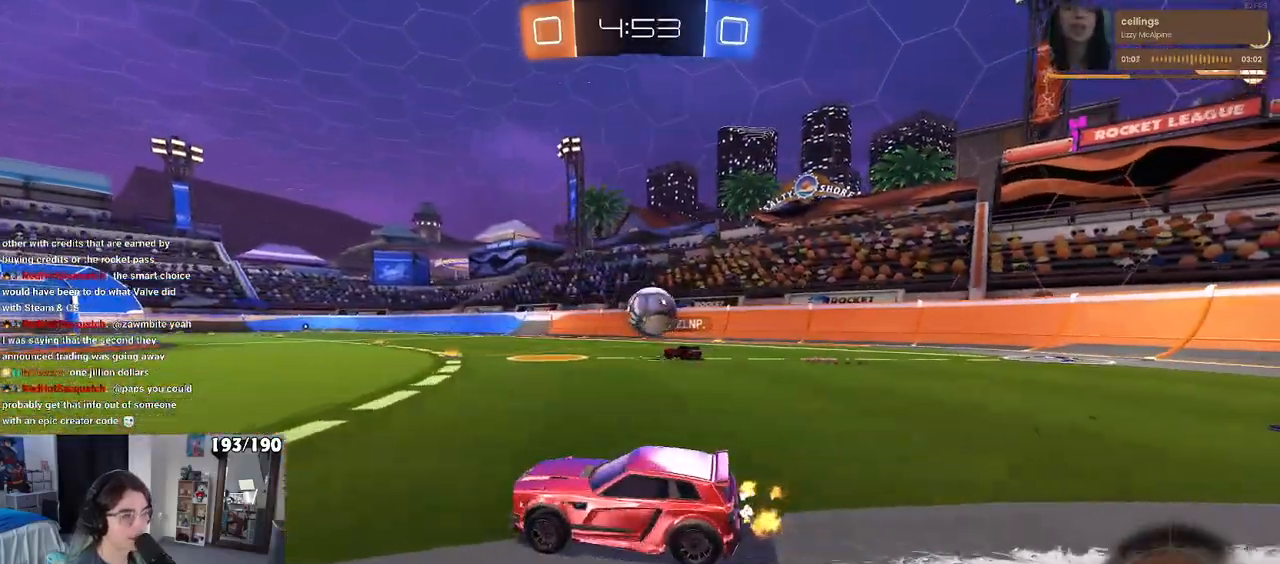
{"buttons": ["R2"], "left_stick": "left", "right_stick": "center", "events": [[17, "left_stick", "left"], [83, "SQUARE", "down"], [200, "SQUARE", "up"]]}
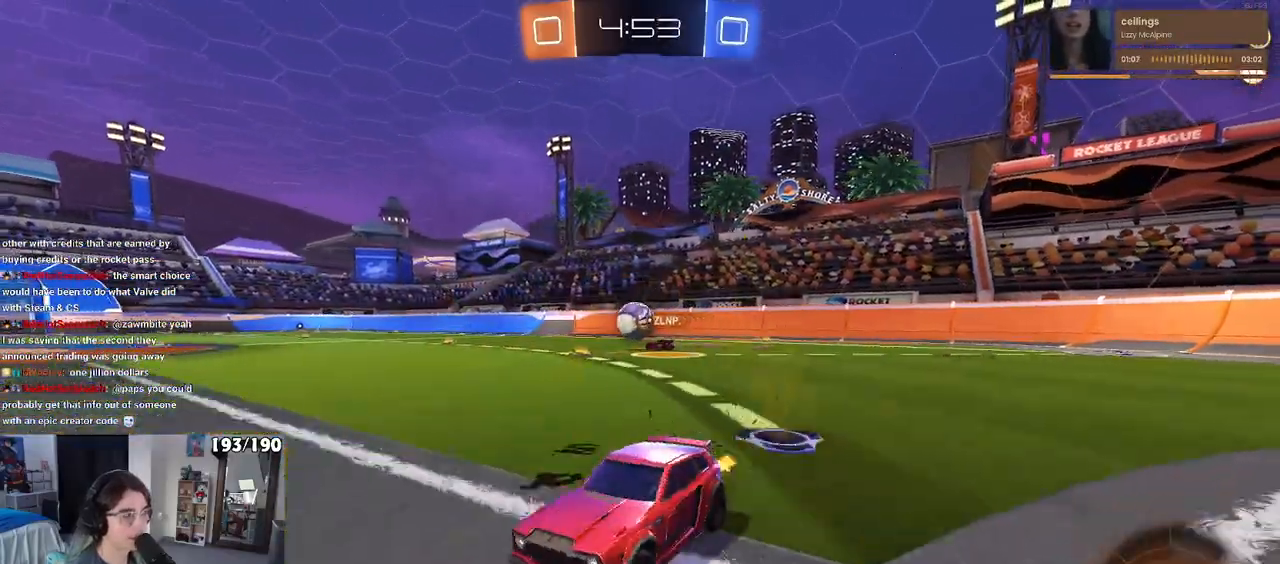
{"buttons": ["R2"], "left_stick": "down-right", "right_stick": "center", "events": [[150, "left_stick", "down-right"], [217, "SQUARE", "down"], [333, "SQUARE", "up"]]}
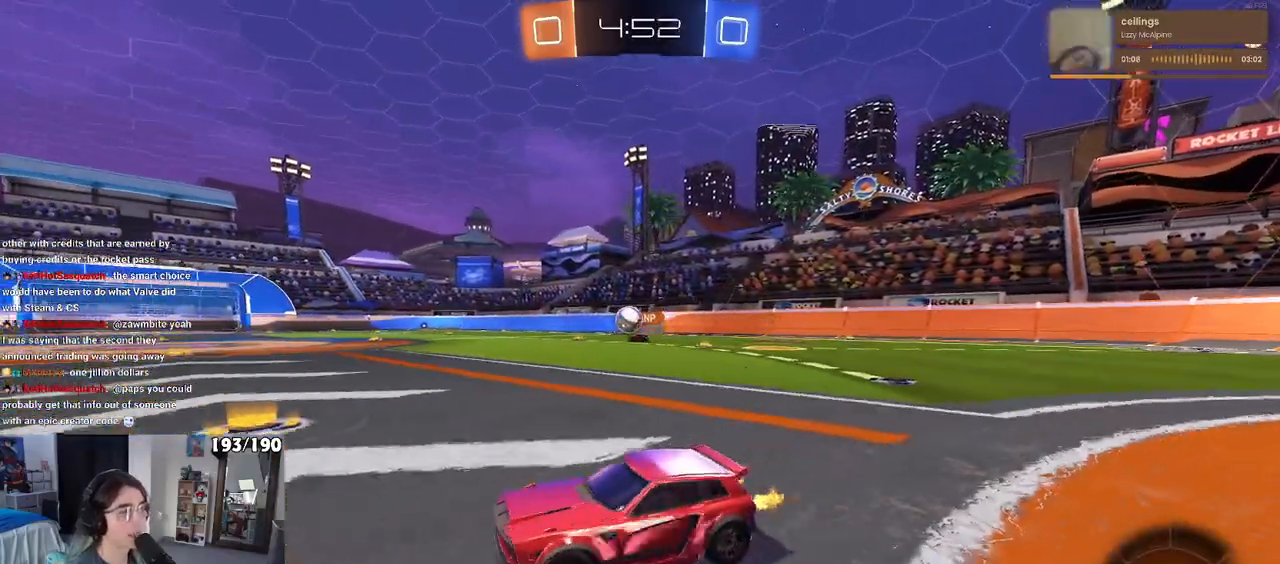
{"buttons": ["R2"], "left_stick": "right", "right_stick": "center", "events": [[300, "left_stick", "right"]]}
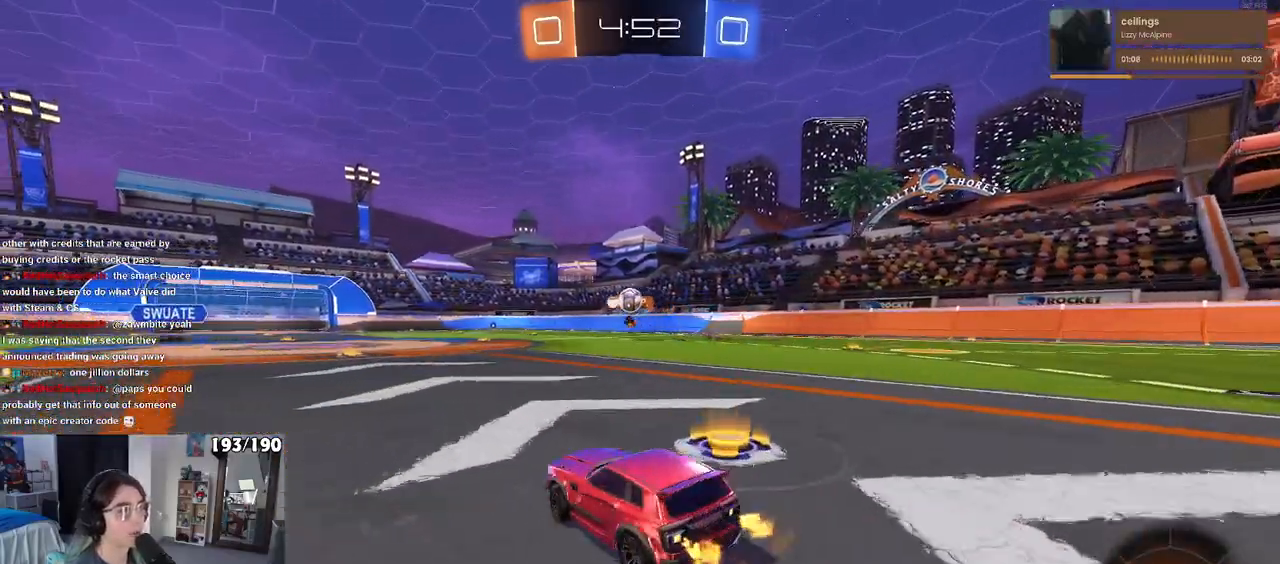
{"buttons": ["R2"], "left_stick": "center", "right_stick": "center", "events": [[83, "left_stick", "center"], [167, "left_stick", "left"], [367, "left_stick", "center"]]}
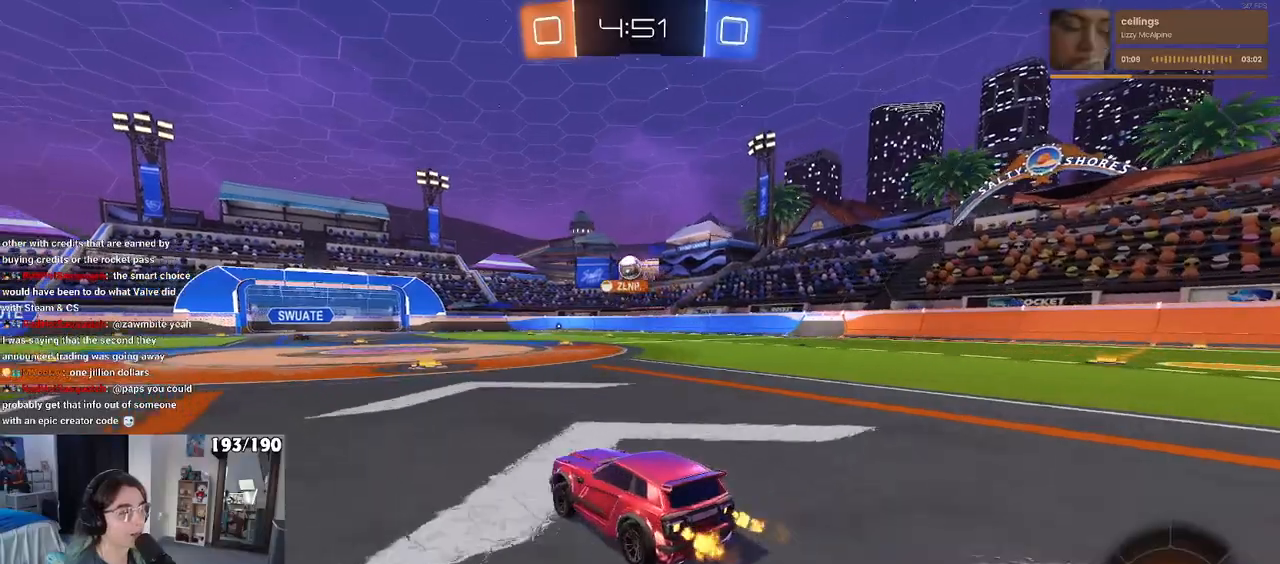
{"buttons": ["R2"], "left_stick": "right", "right_stick": "center", "events": [[417, "left_stick", "right"]]}
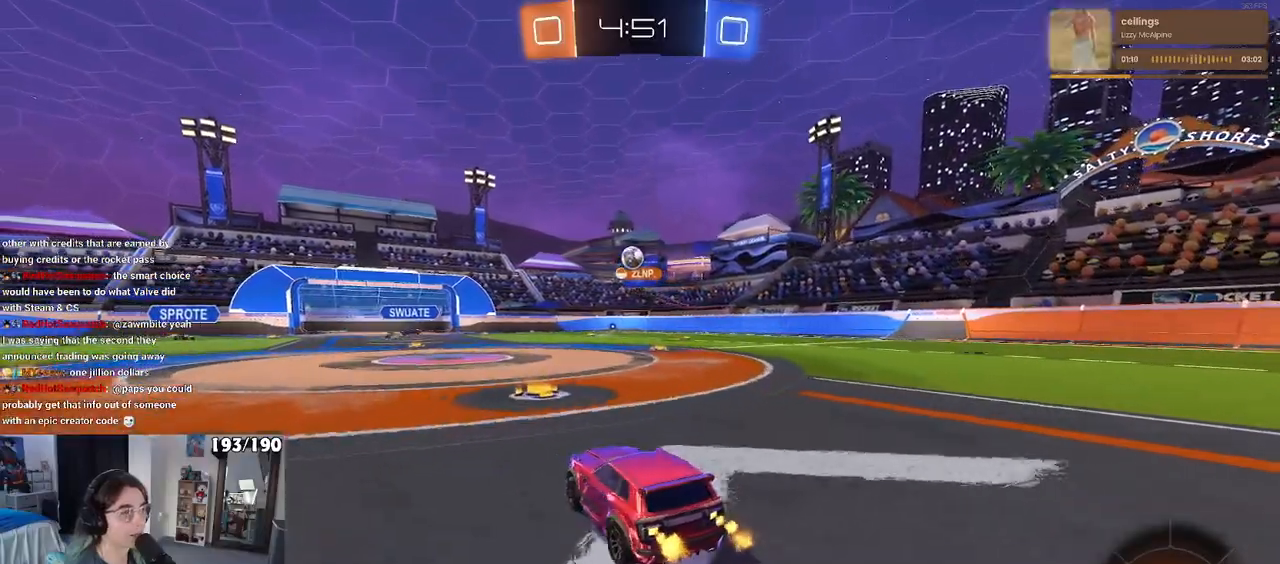
{"buttons": ["R2"], "left_stick": "center", "right_stick": "center", "events": [[233, "left_stick", "center"]]}
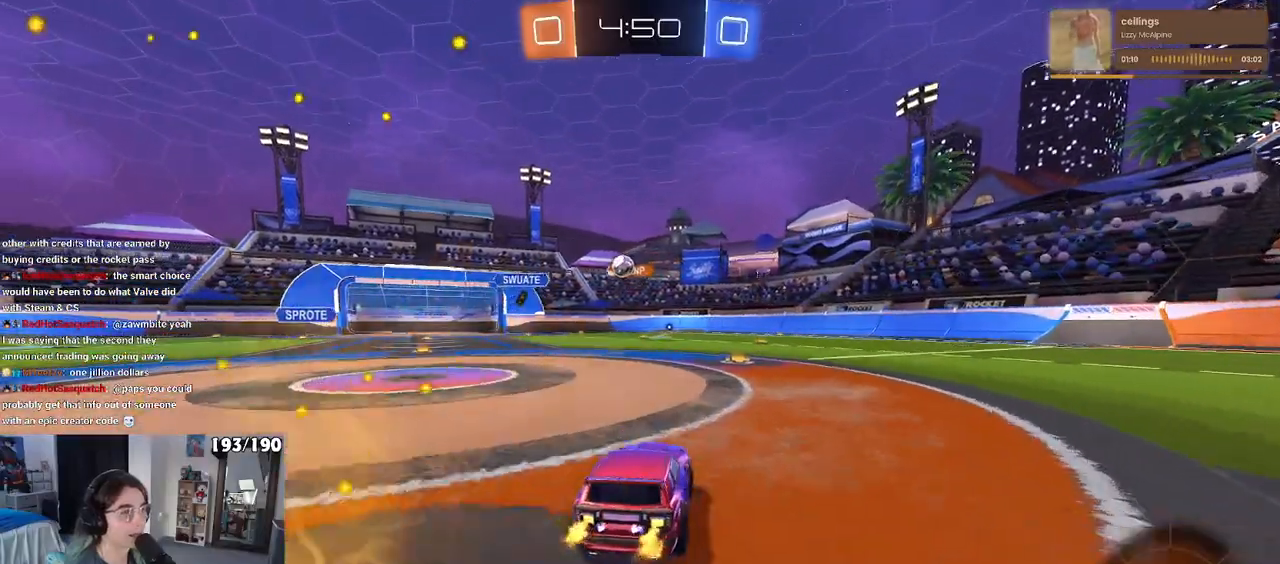
{"buttons": ["R2"], "left_stick": "center", "right_stick": "center", "events": []}
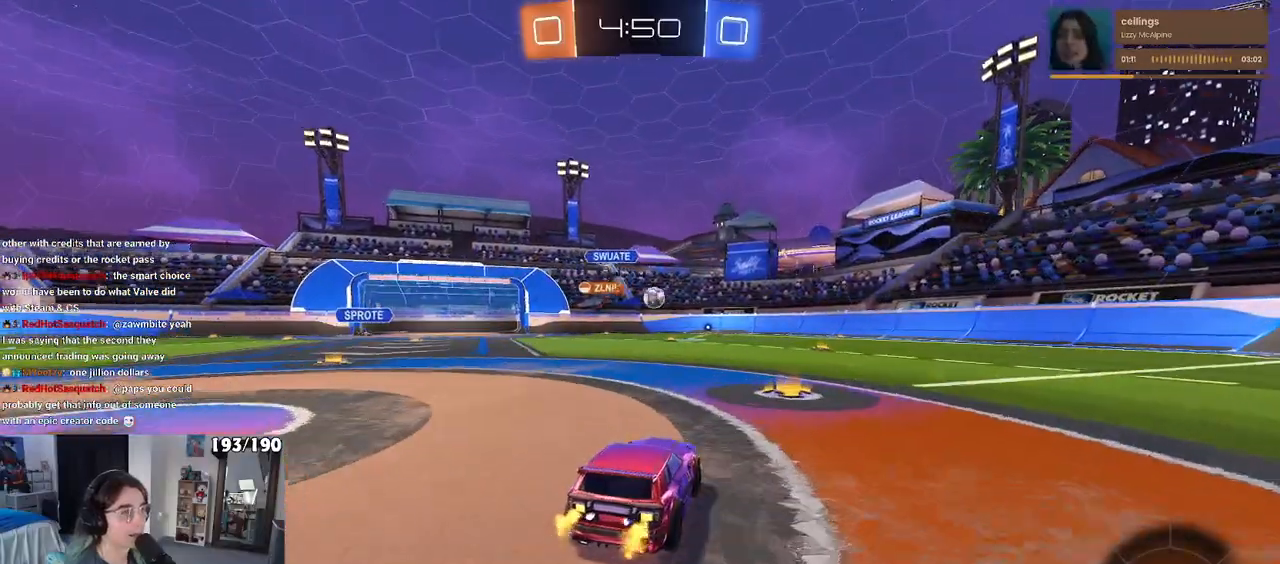
{"buttons": ["R2"], "left_stick": "center", "right_stick": "center", "events": [[67, "left_stick", "right"], [250, "left_stick", "center"], [317, "left_stick", "left"], [483, "left_stick", "center"]]}
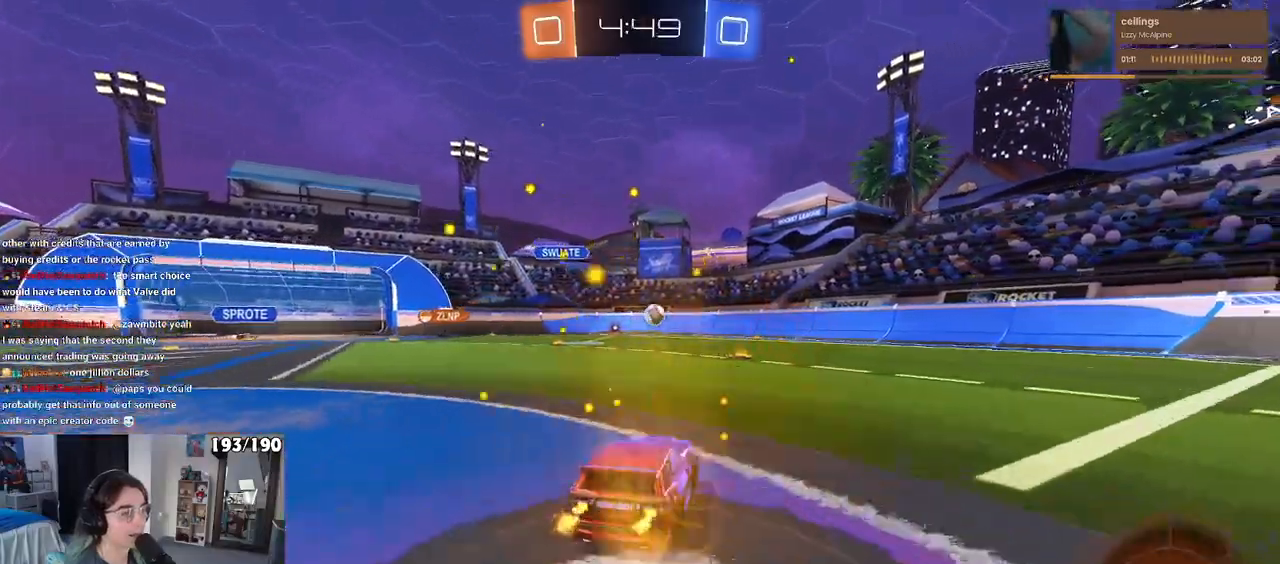
{"buttons": ["R1", "R2"], "left_stick": "center", "right_stick": "center", "events": [[100, "R1", "down"]]}
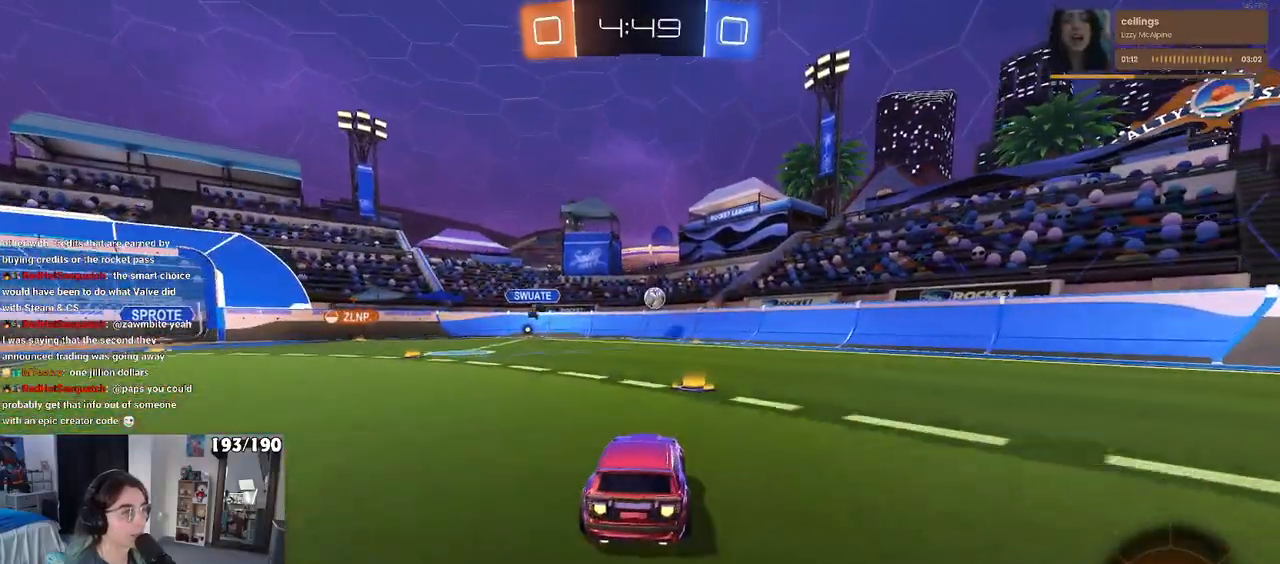
{"buttons": ["R2"], "left_stick": "right", "right_stick": "center", "events": [[117, "left_stick", "right"], [167, "R1", "up"]]}
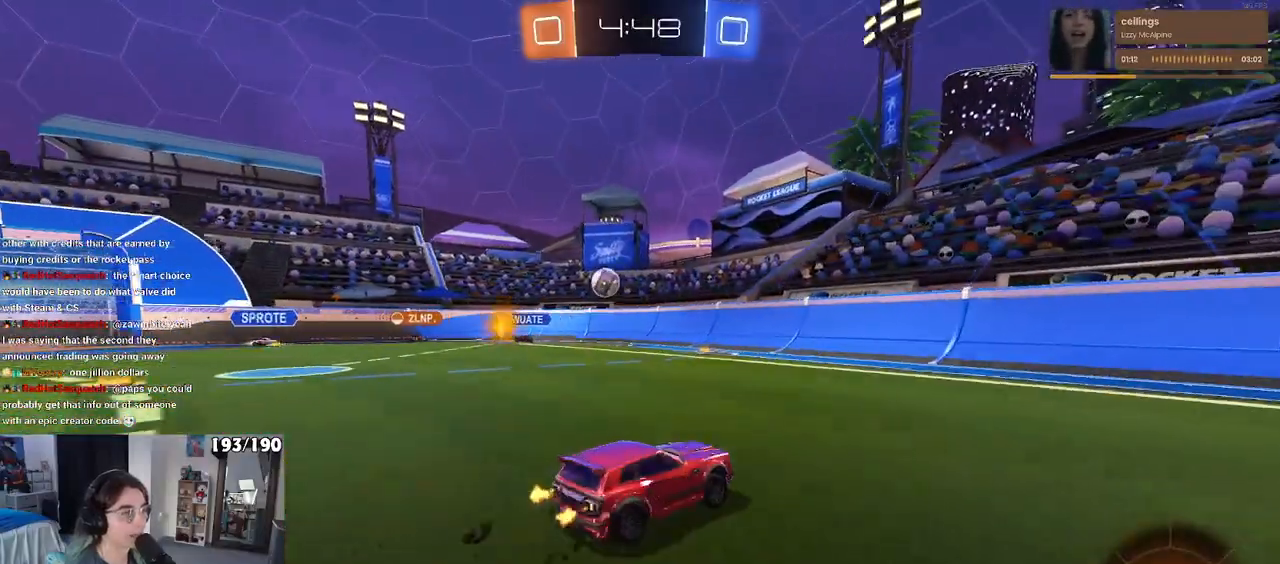
{"buttons": ["R1", "R2"], "left_stick": "right", "right_stick": "center", "events": [[100, "R1", "down"]]}
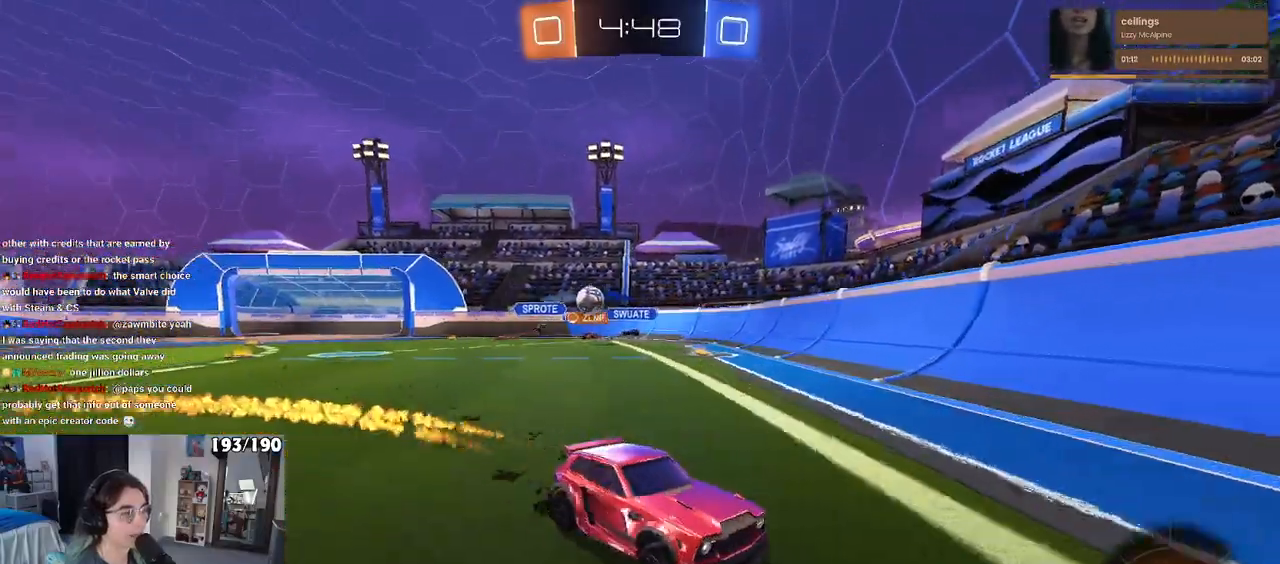
{"buttons": ["R2"], "left_stick": "center", "right_stick": "center", "events": [[400, "R1", "up"], [500, "left_stick", "center"]]}
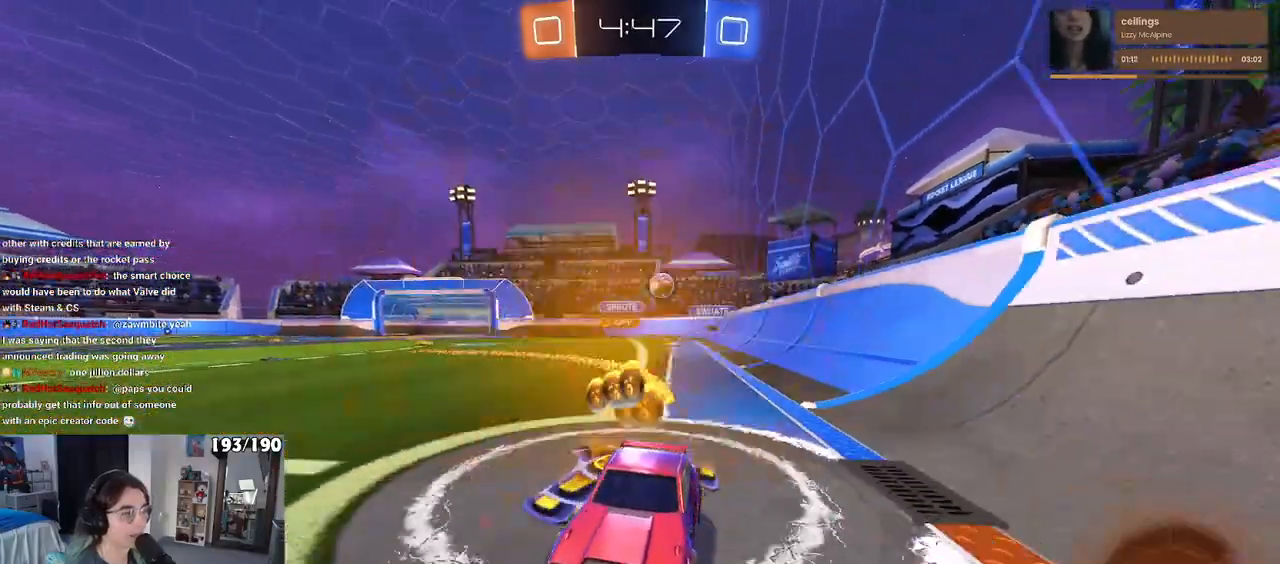
{"buttons": ["SQUARE", "R2"], "left_stick": "right", "right_stick": "center", "events": [[317, "left_stick", "right"], [367, "SQUARE", "down"]]}
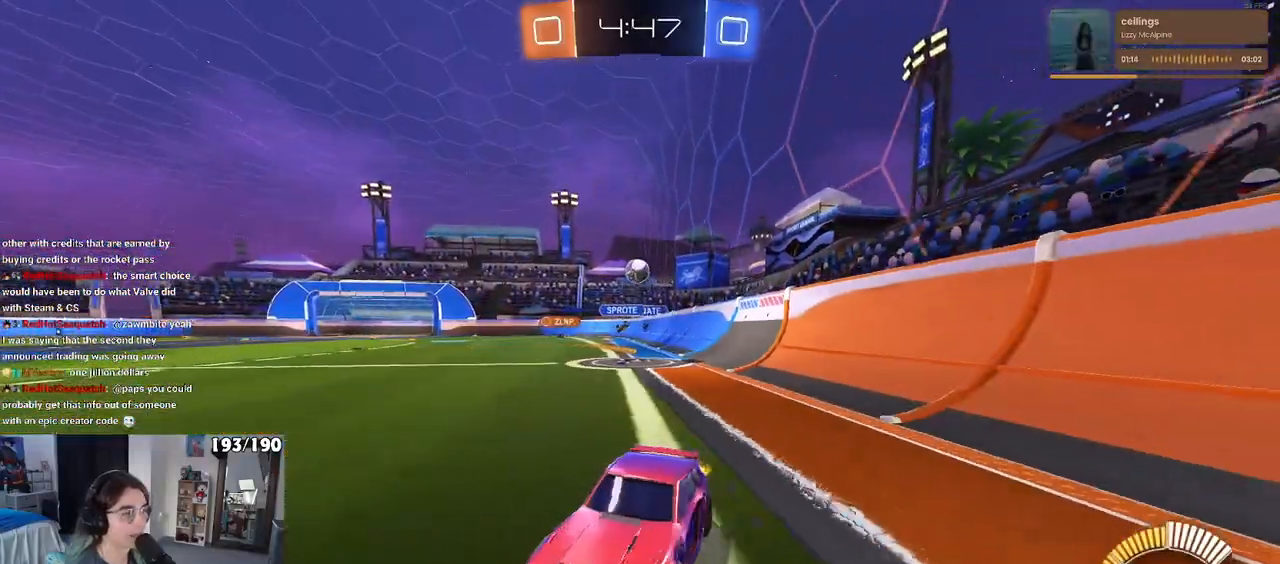
{"buttons": ["R2"], "left_stick": "right", "right_stick": "center", "events": [[50, "SQUARE", "up"]]}
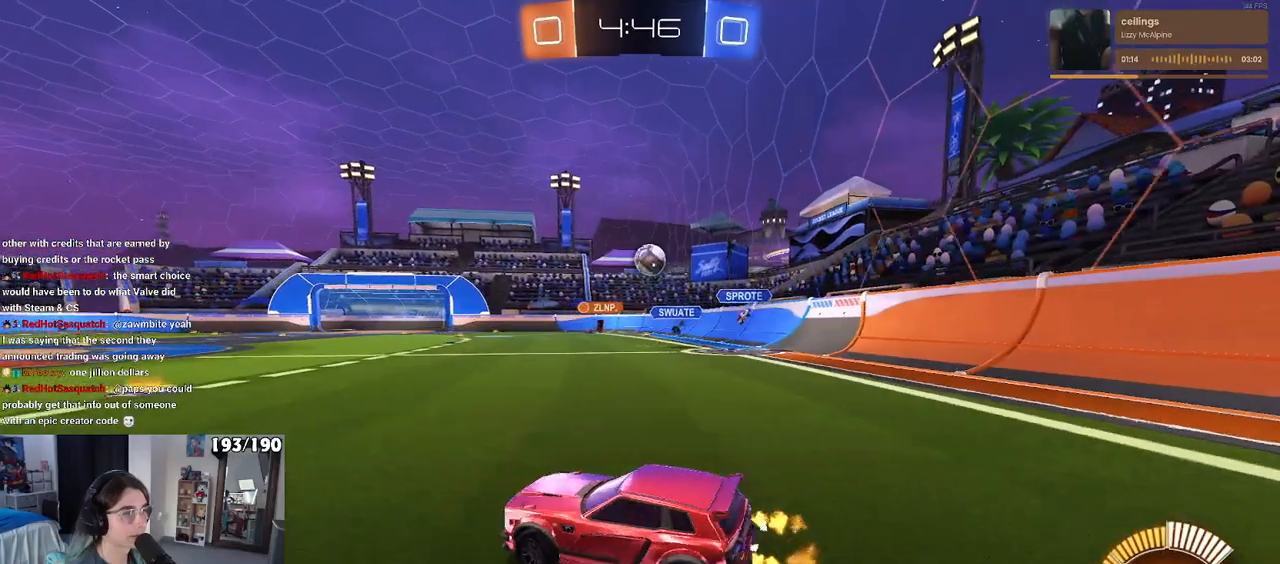
{"buttons": ["R2"], "left_stick": "center", "right_stick": "center", "events": [[167, "R2", "up"], [267, "R2", "down"], [267, "left_stick", "center"]]}
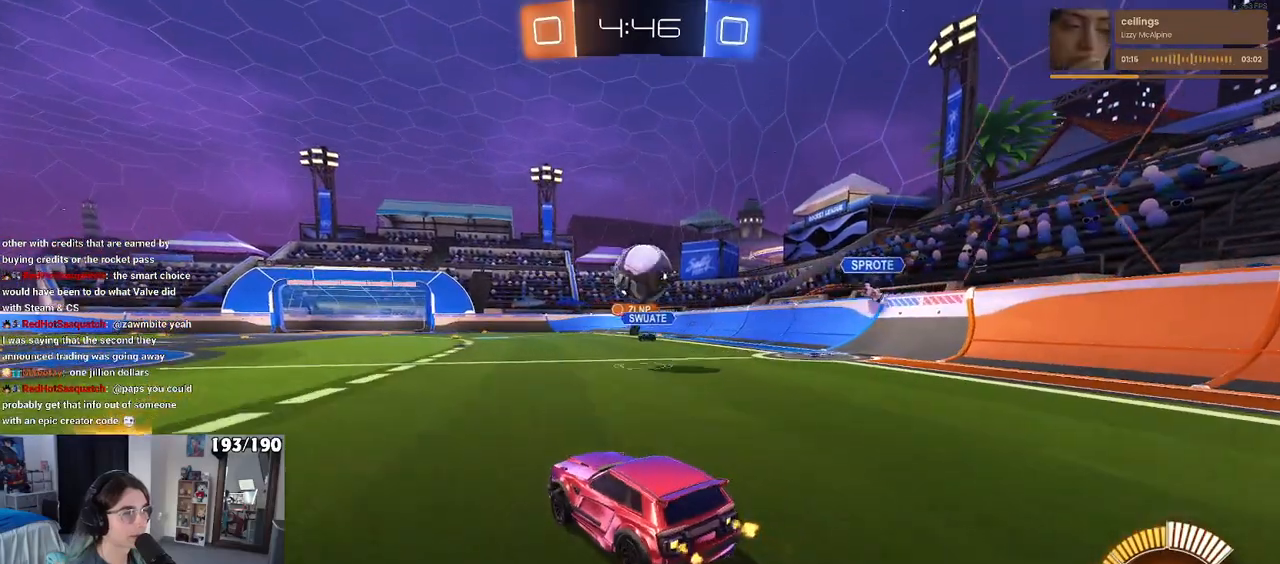
{"buttons": ["R2"], "left_stick": "left", "right_stick": "center", "events": [[67, "left_stick", "right"], [283, "left_stick", "center"], [333, "left_stick", "left"]]}
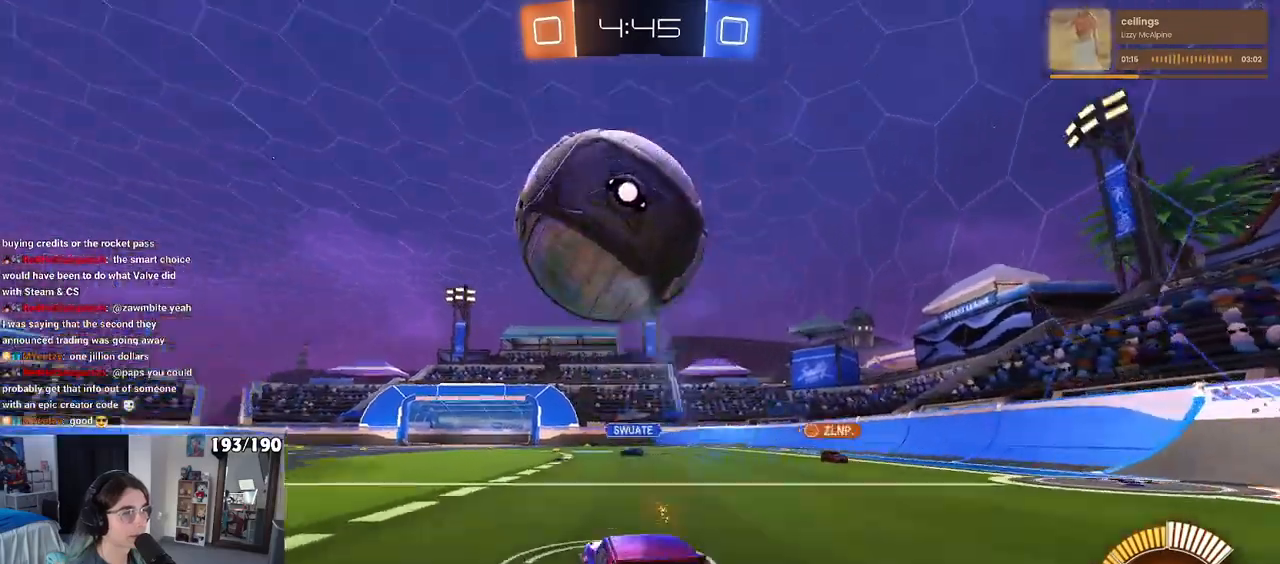
{"buttons": ["CROSS", "L1", "R2"], "left_stick": "down", "right_stick": "center", "events": [[50, "left_stick", "down"], [67, "CROSS", "down"], [283, "CROSS", "up"], [300, "left_stick", "center"], [333, "CROSS", "down"], [383, "left_stick", "down"], [483, "L1", "down"]]}
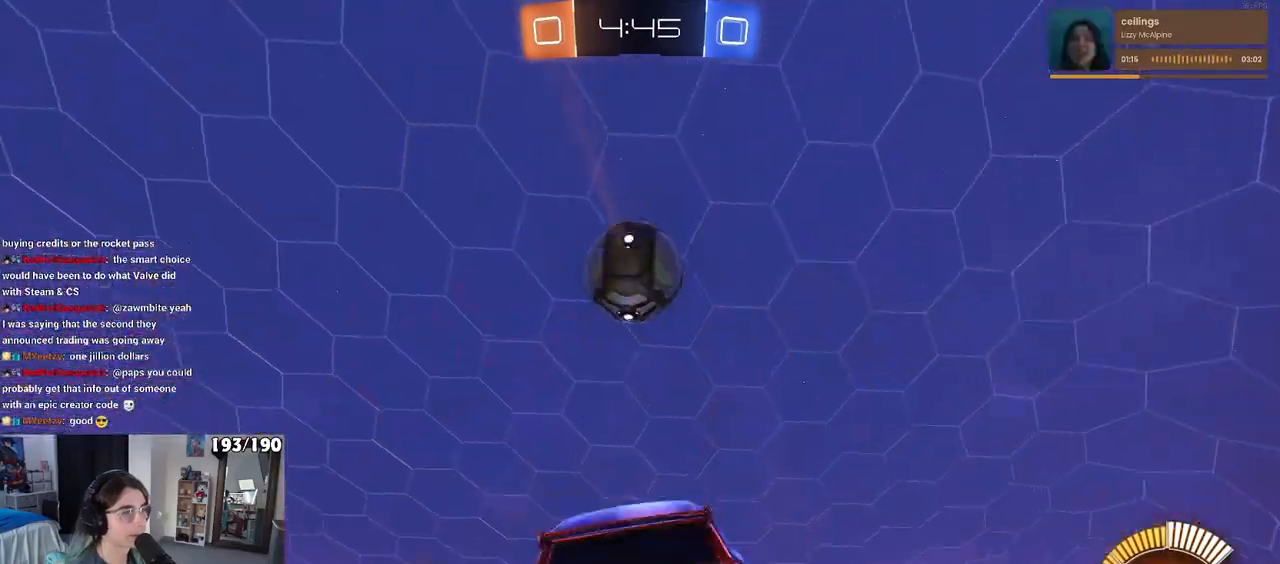
{"buttons": ["L1", "R1"], "left_stick": "left", "right_stick": "center", "events": [[17, "CROSS", "up"], [17, "R2", "up"], [33, "left_stick", "down-right"], [50, "R1", "down"], [183, "left_stick", "up-right"], [317, "left_stick", "up-left"], [383, "left_stick", "left"]]}
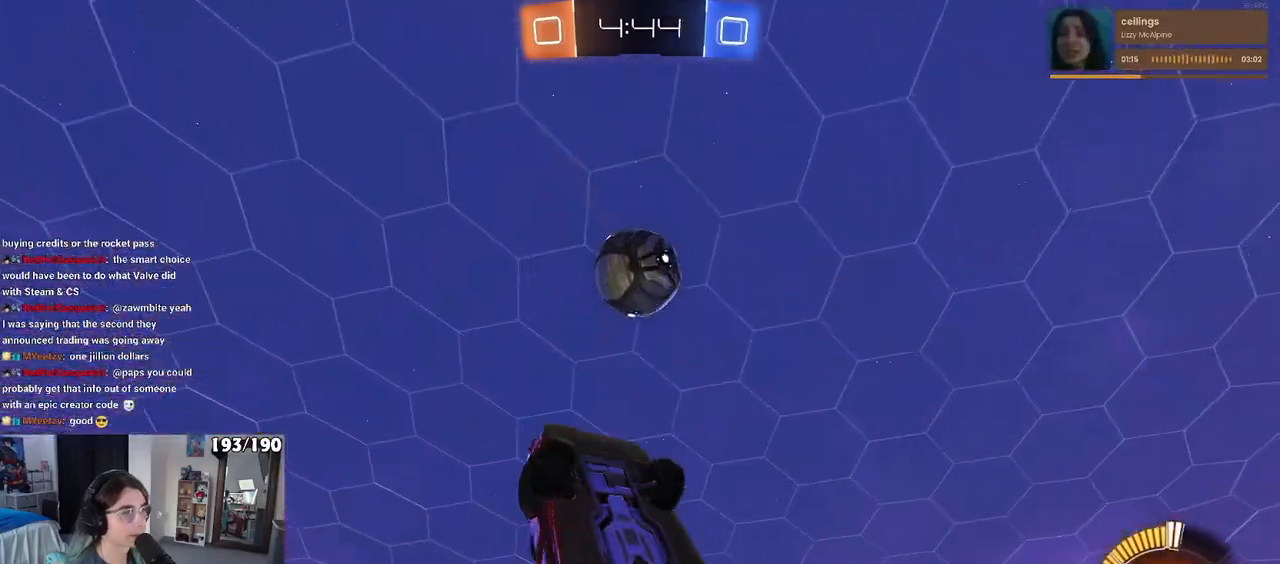
{"buttons": ["L1"], "left_stick": "up-right", "right_stick": "center", "events": [[217, "left_stick", "center"], [267, "left_stick", "right"], [433, "R1", "up"], [433, "left_stick", "up-right"]]}
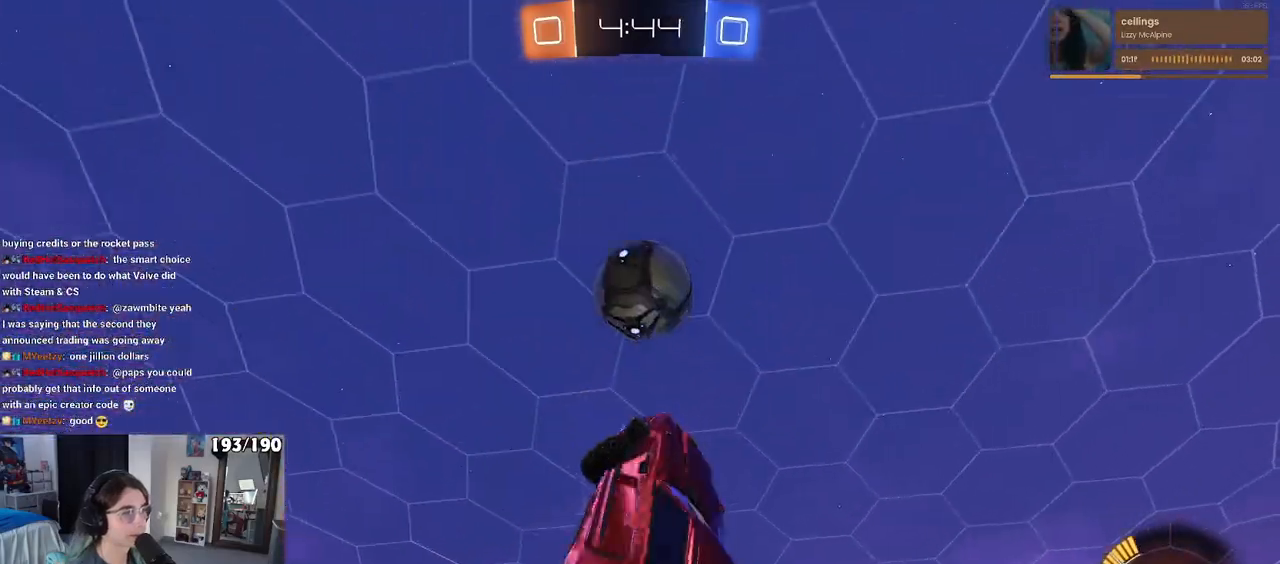
{"buttons": ["L1"], "left_stick": "down", "right_stick": "center", "events": [[167, "R1", "down"], [250, "left_stick", "left"], [333, "R1", "up"], [333, "left_stick", "down-left"], [450, "left_stick", "down"]]}
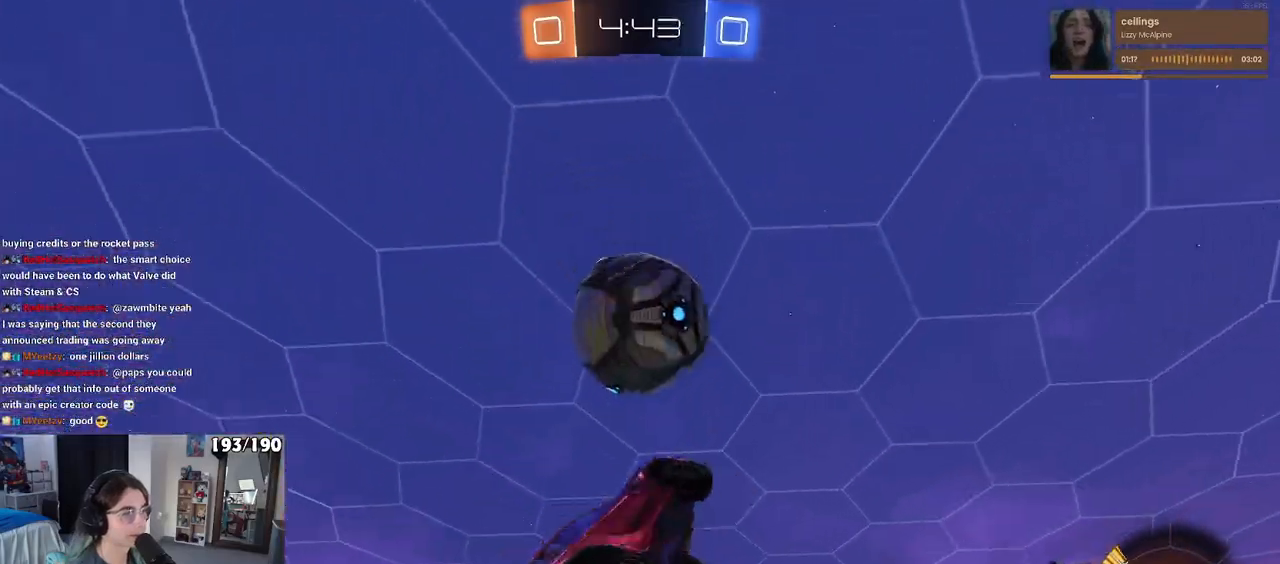
{"buttons": [], "left_stick": "center", "right_stick": "center", "events": [[17, "left_stick", "down-right"], [67, "L1", "up"], [467, "left_stick", "center"]]}
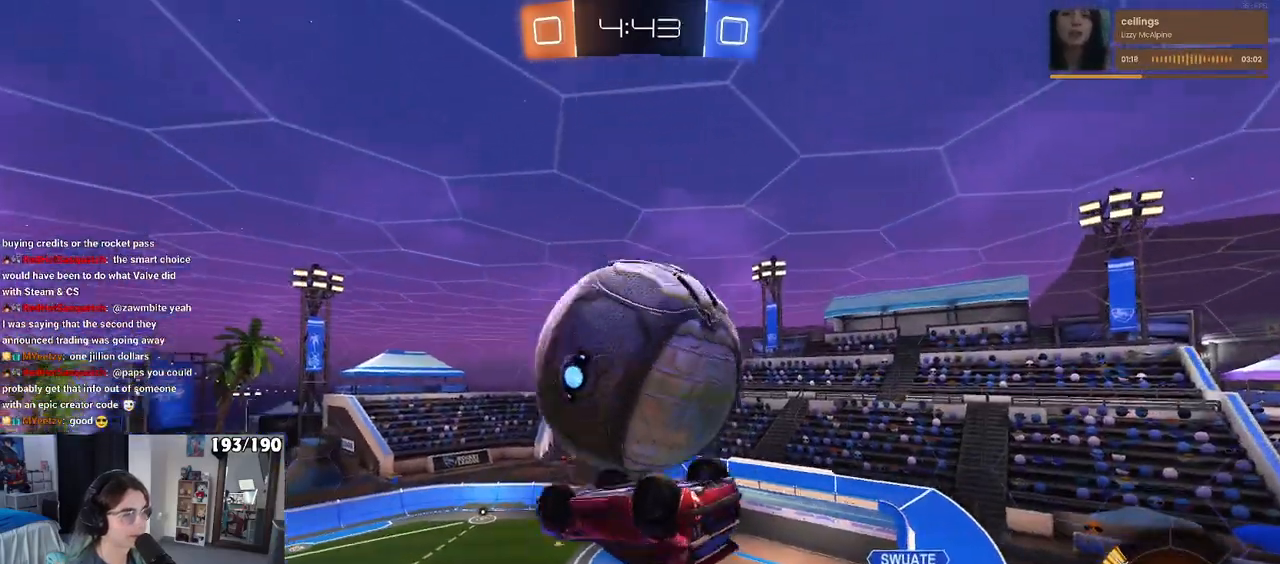
{"buttons": ["L1", "R1"], "left_stick": "down-left", "right_stick": "center"}
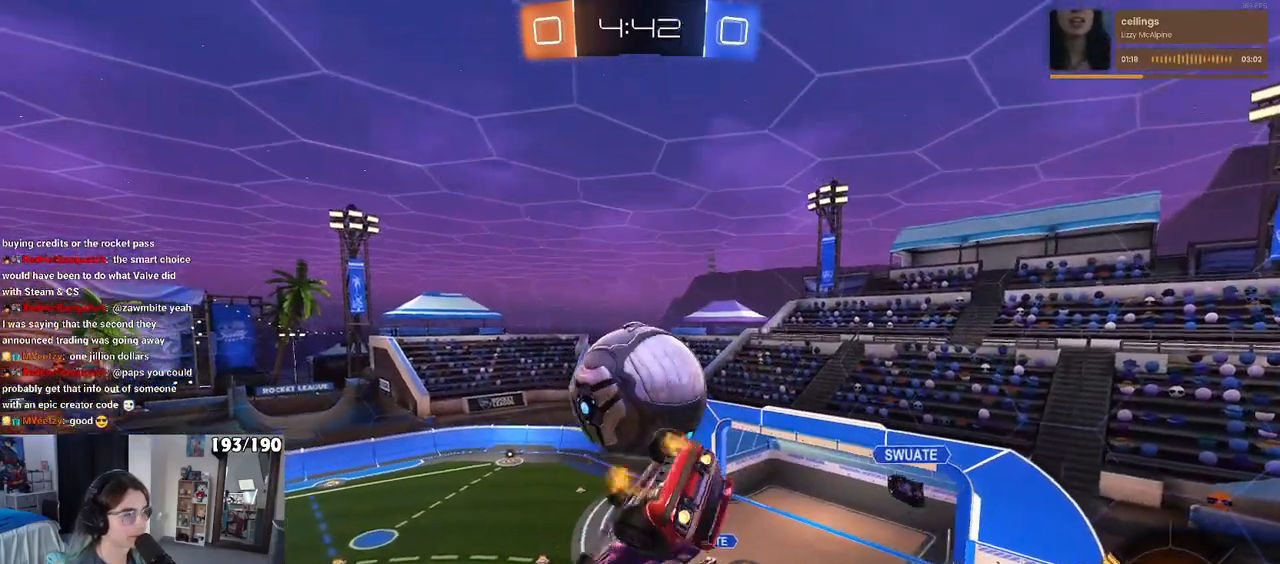
{"buttons": ["L1"], "left_stick": "center", "right_stick": "center", "events": [[117, "left_stick", "down-right"], [250, "left_stick", "center"], [300, "left_stick", "left"], [450, "left_stick", "center"], [483, "R1", "up"]]}
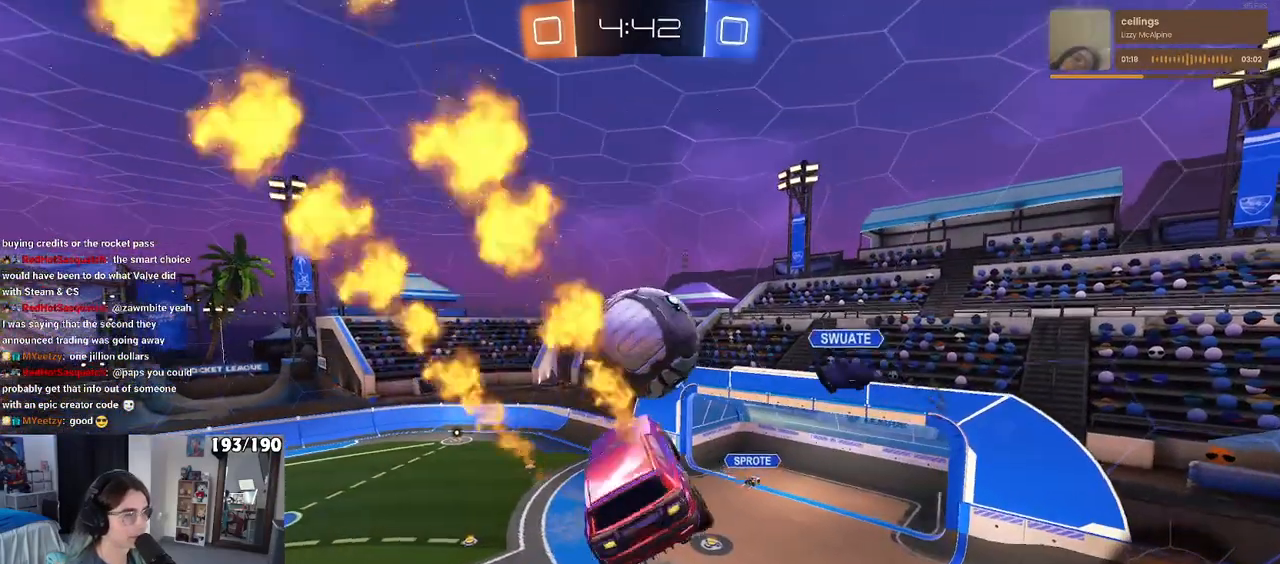
{"buttons": ["R1"], "left_stick": "center", "right_stick": "center", "events": [[67, "left_stick", "left"], [133, "R1", "down"], [167, "L1", "up"], [250, "left_stick", "center"]]}